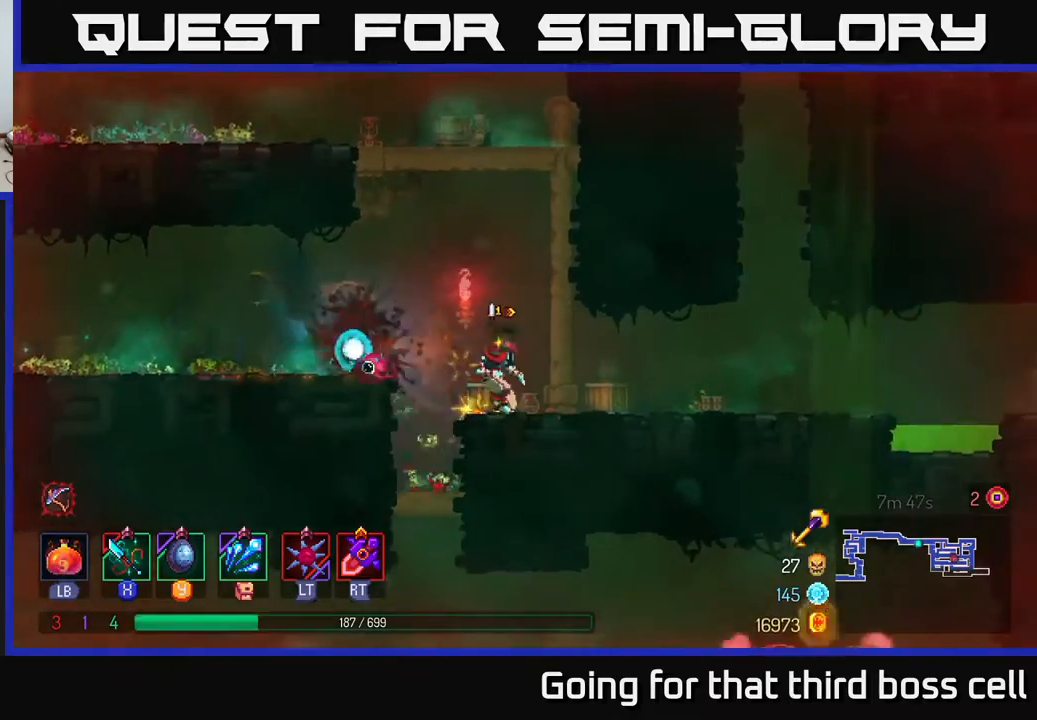
Gameplay with a controller (Xbox layout); each line is a JSON object with the inputs held at the frame after it. "events" lists button and stick changes between this image and that frame as [ms after this image, input, new state], when the widget could be followed in between.
{"buttons": ["A"], "left_stick": "down", "right_stick": "center", "events": [[133, "left_stick", "center"], [250, "left_stick", "down"], [450, "A", "down"]]}
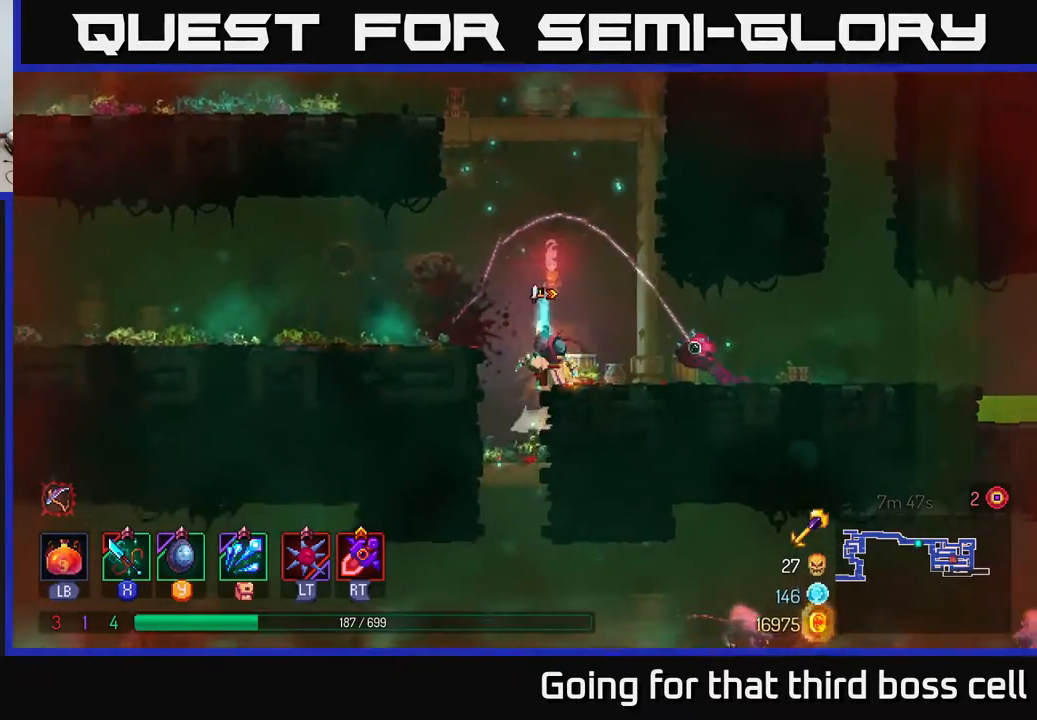
{"buttons": [], "left_stick": "down", "right_stick": "center", "events": [[83, "A", "up"]]}
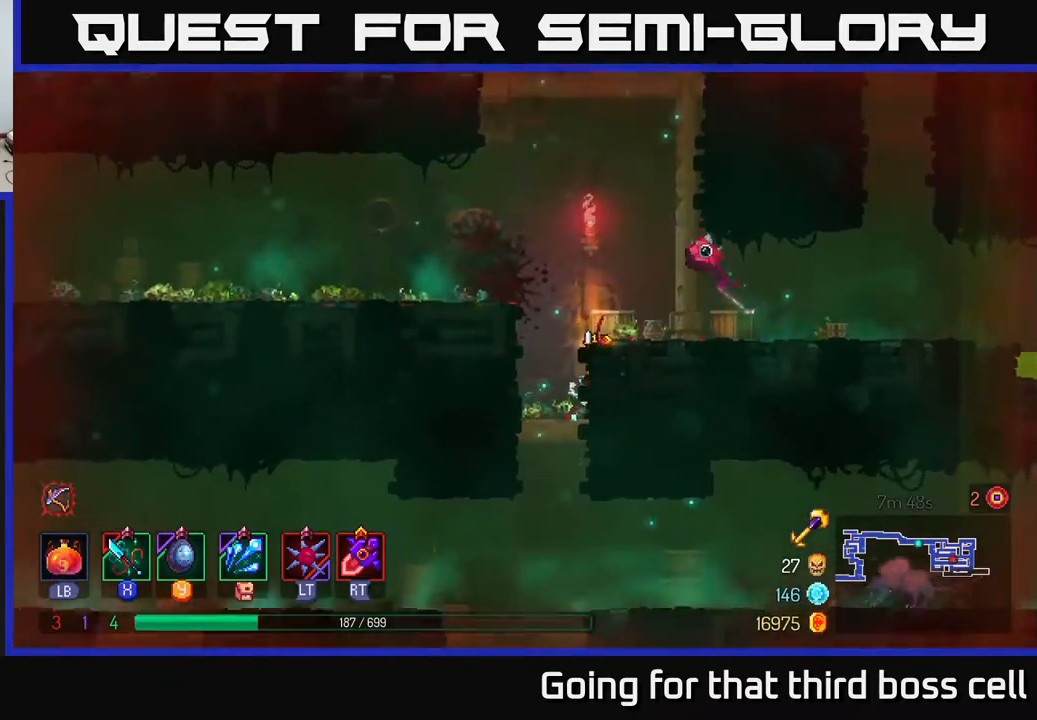
{"buttons": [], "left_stick": "right", "right_stick": "center", "events": [[117, "A", "down"], [217, "A", "up"], [417, "left_stick", "right"]]}
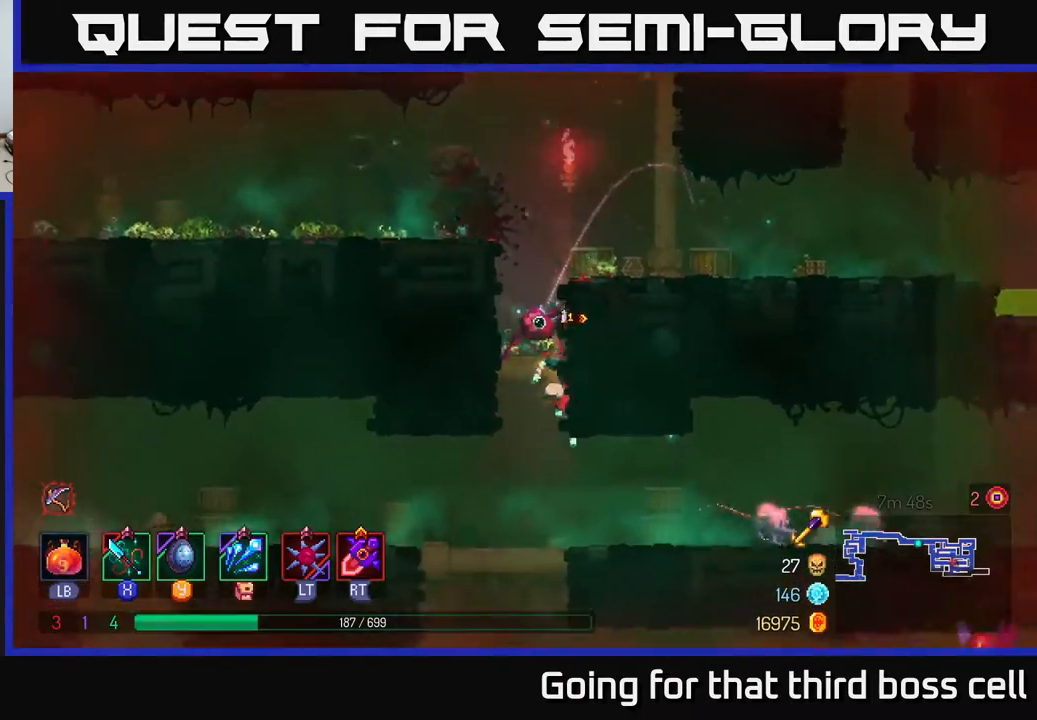
{"buttons": [], "left_stick": "right", "right_stick": "center", "events": [[217, "X", "down"], [283, "X", "up"], [383, "X", "down"], [450, "X", "up"]]}
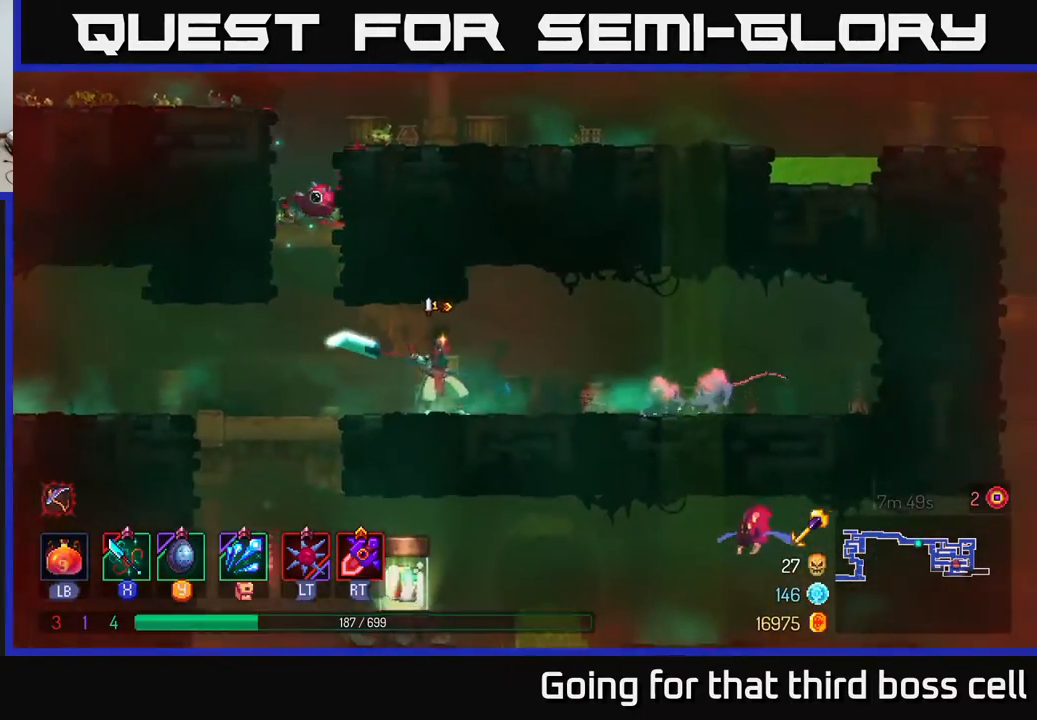
{"buttons": [], "left_stick": "left", "right_stick": "center", "events": [[83, "X", "down"], [167, "X", "up"], [250, "X", "down"], [317, "X", "up"], [450, "left_stick", "left"]]}
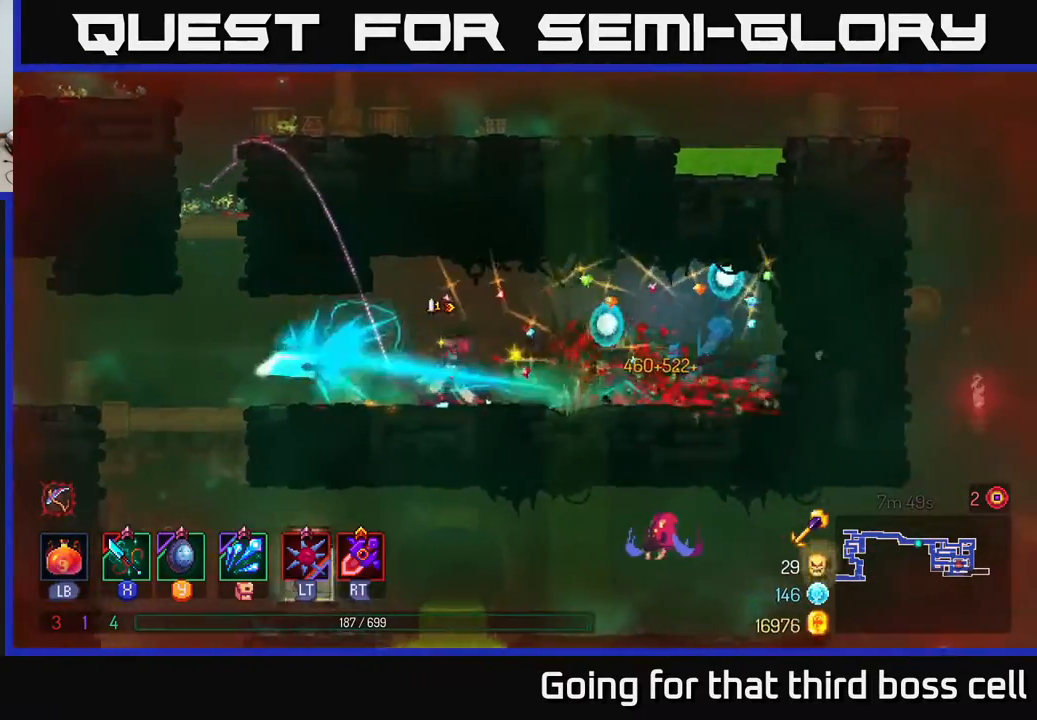
{"buttons": [], "left_stick": "left", "right_stick": "center", "events": [[67, "B", "down"], [150, "B", "up"]]}
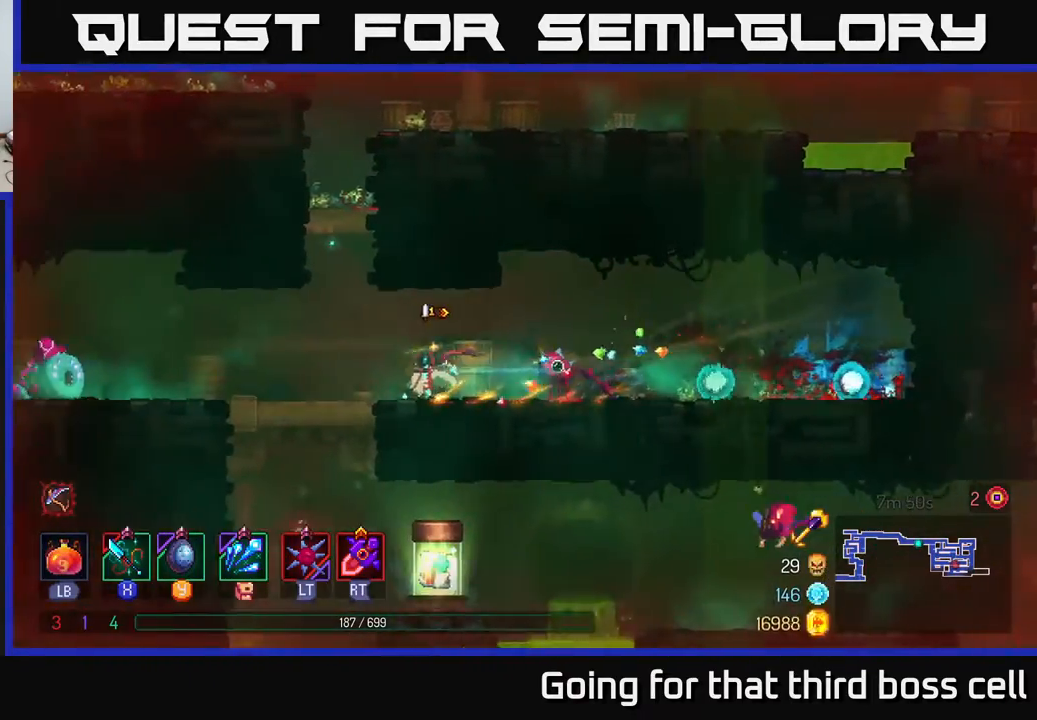
{"buttons": [], "left_stick": "center", "right_stick": "center", "events": [[150, "left_stick", "down"], [200, "A", "down"], [250, "A", "up"], [367, "left_stick", "center"]]}
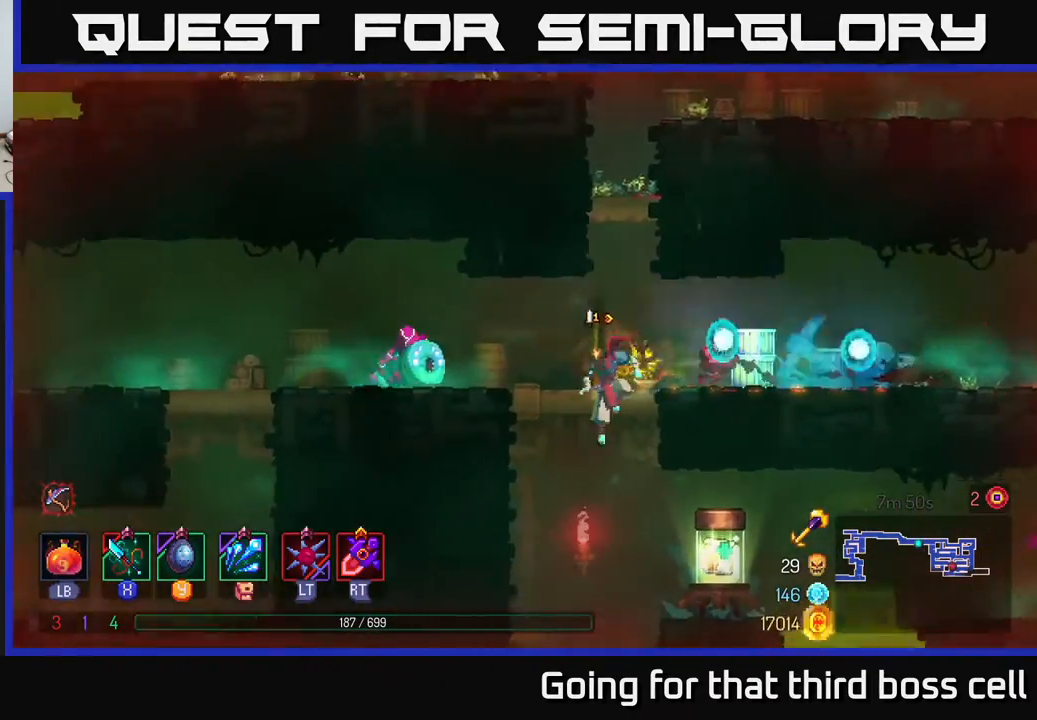
{"buttons": [], "left_stick": "center", "right_stick": "center", "events": [[67, "left_stick", "right"], [400, "R1", "down"], [400, "left_stick", "center"], [467, "R1", "up"]]}
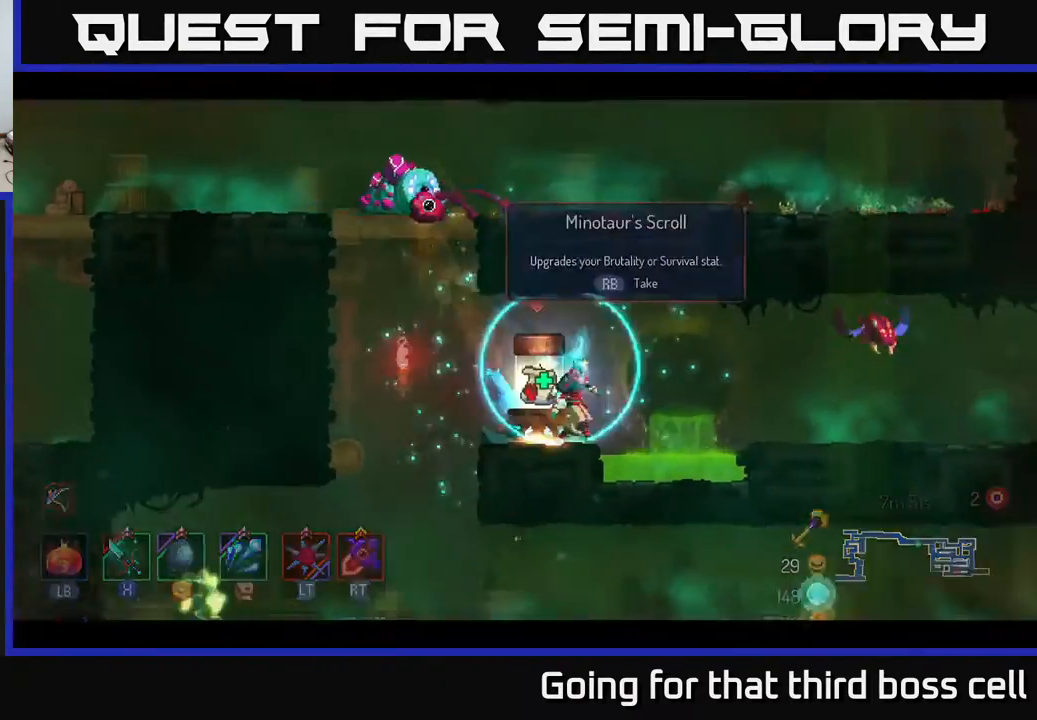
{"buttons": [], "left_stick": "center", "right_stick": "center", "events": []}
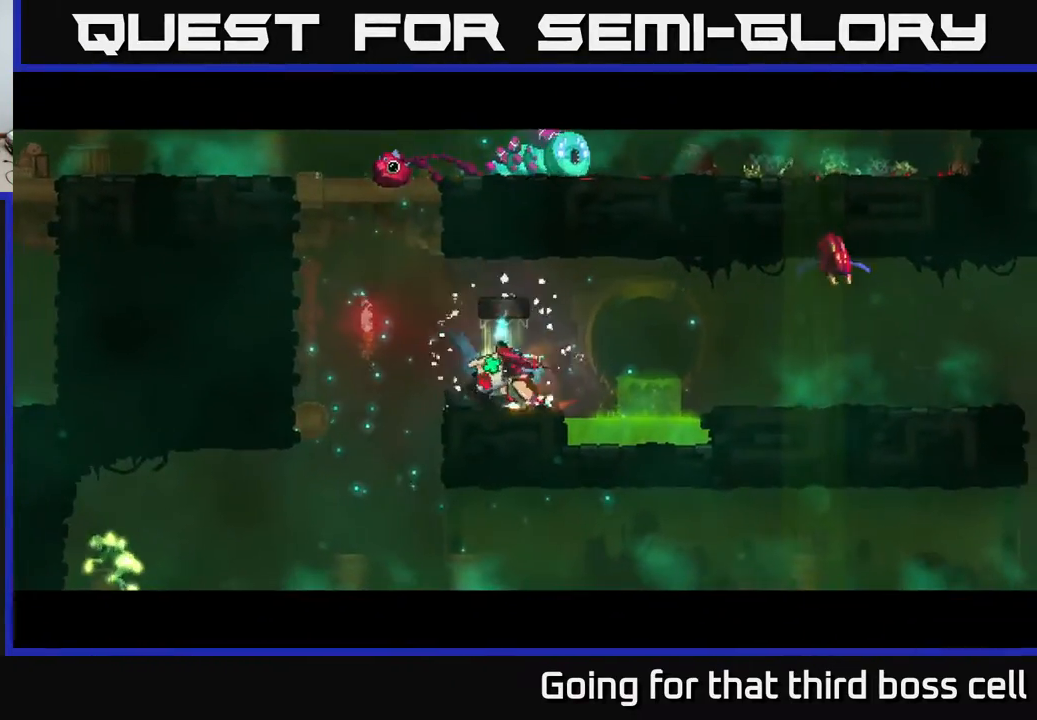
{"buttons": [], "left_stick": "center", "right_stick": "center", "events": []}
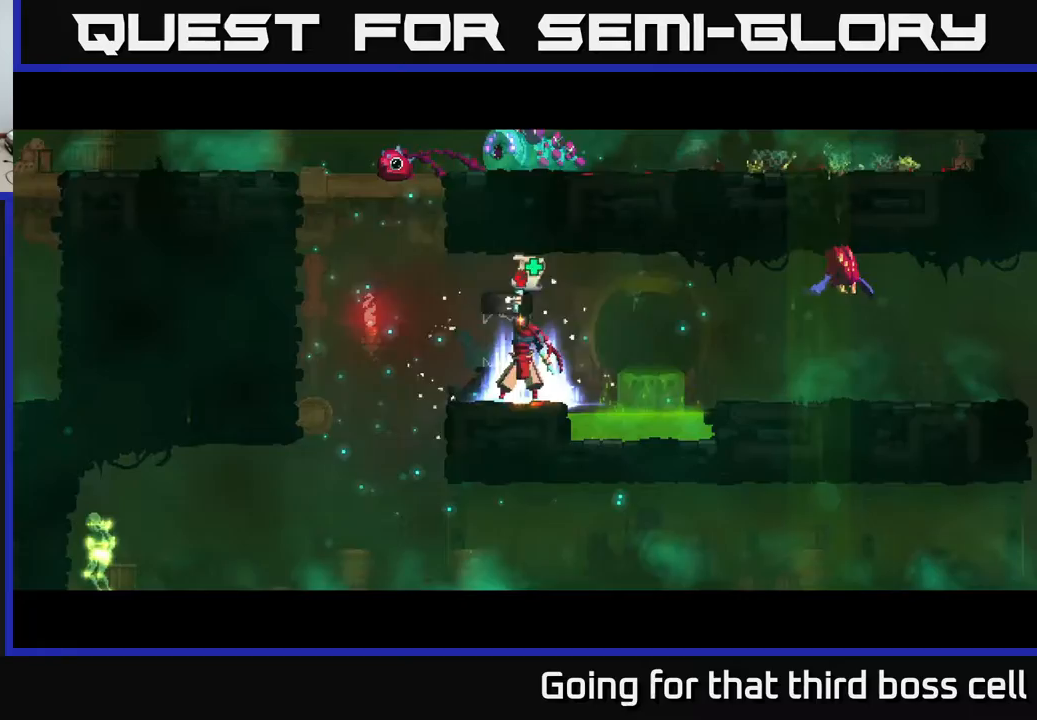
{"buttons": [], "left_stick": "center", "right_stick": "center", "events": []}
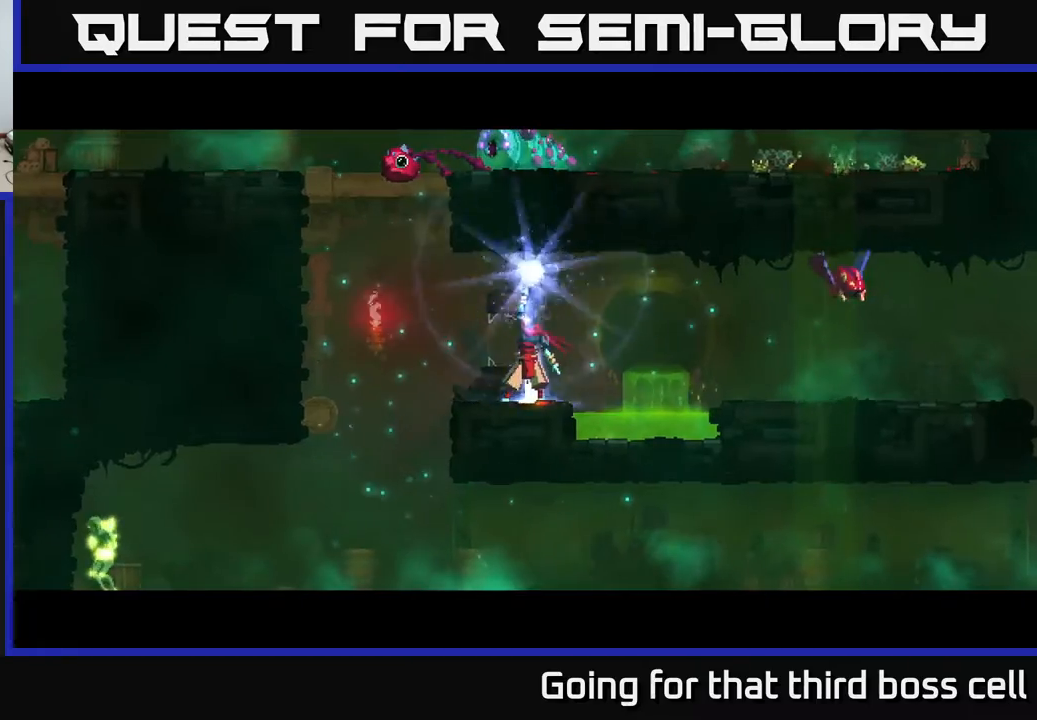
{"buttons": [], "left_stick": "center", "right_stick": "center", "events": []}
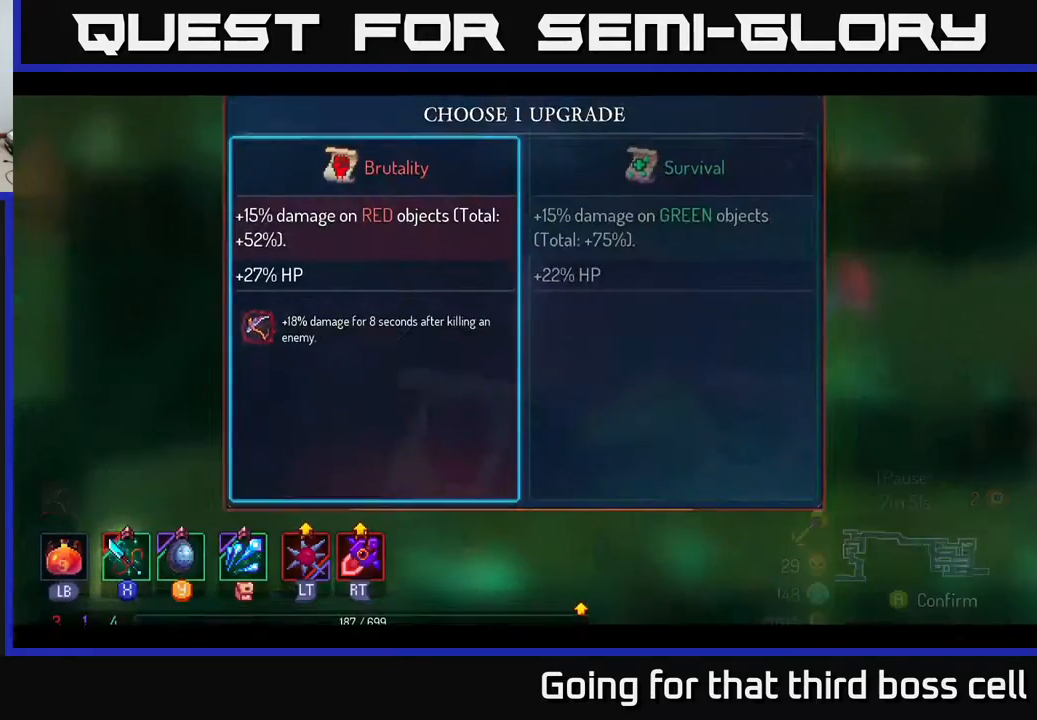
{"buttons": [], "left_stick": "right", "right_stick": "center", "events": [[483, "left_stick", "right"]]}
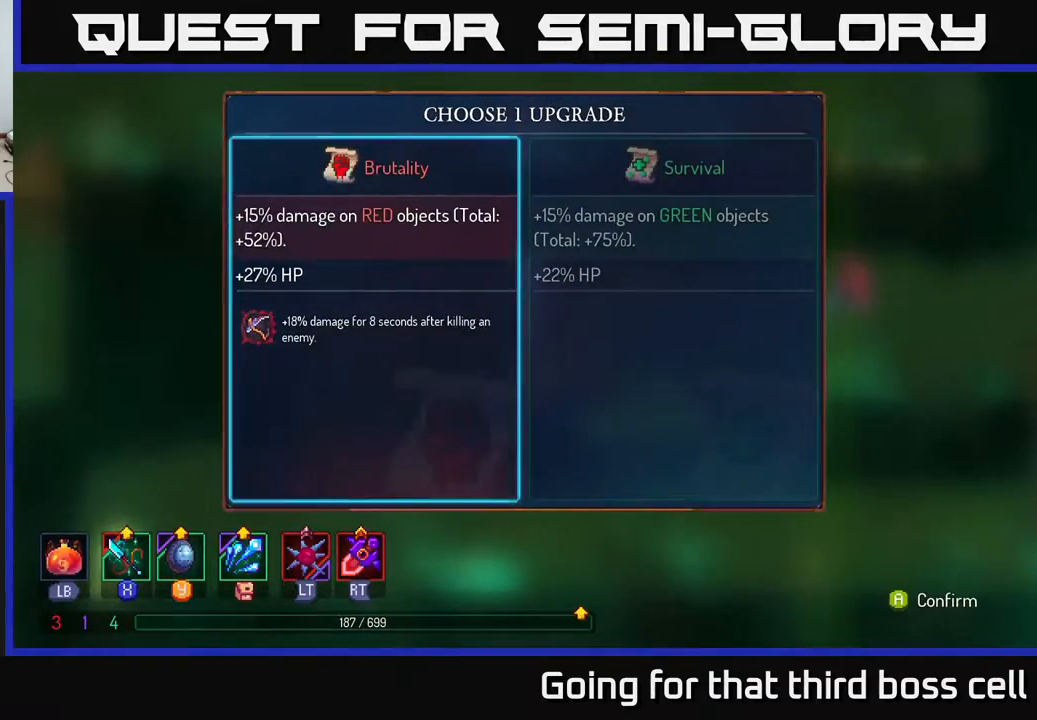
{"buttons": [], "left_stick": "center", "right_stick": "center", "events": [[167, "left_stick", "center"], [317, "A", "down"], [433, "A", "up"]]}
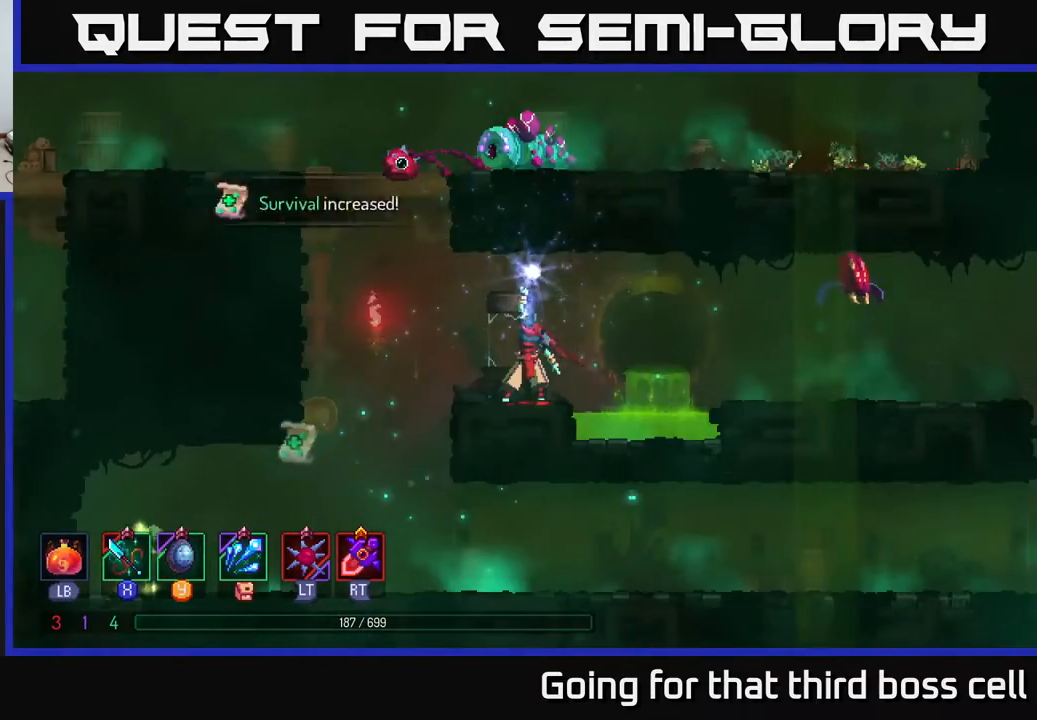
{"buttons": [], "left_stick": "center", "right_stick": "center", "events": []}
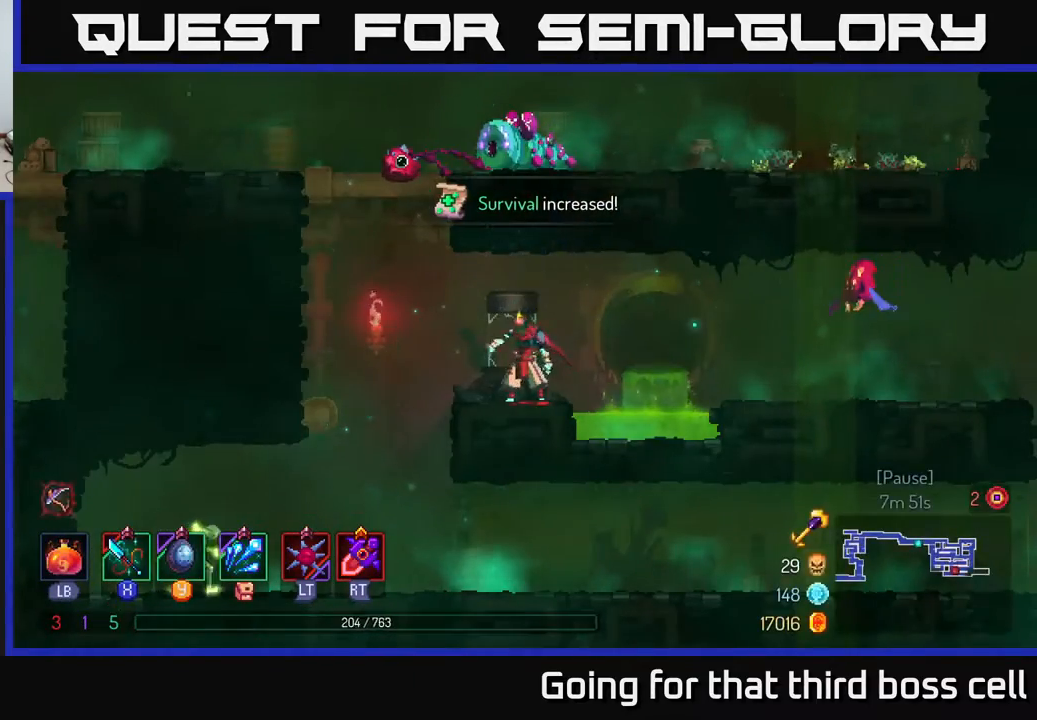
{"buttons": [], "left_stick": "left", "right_stick": "center", "events": [[83, "left_stick", "left"], [150, "A", "down"], [267, "A", "up"], [350, "A", "down"], [433, "A", "up"]]}
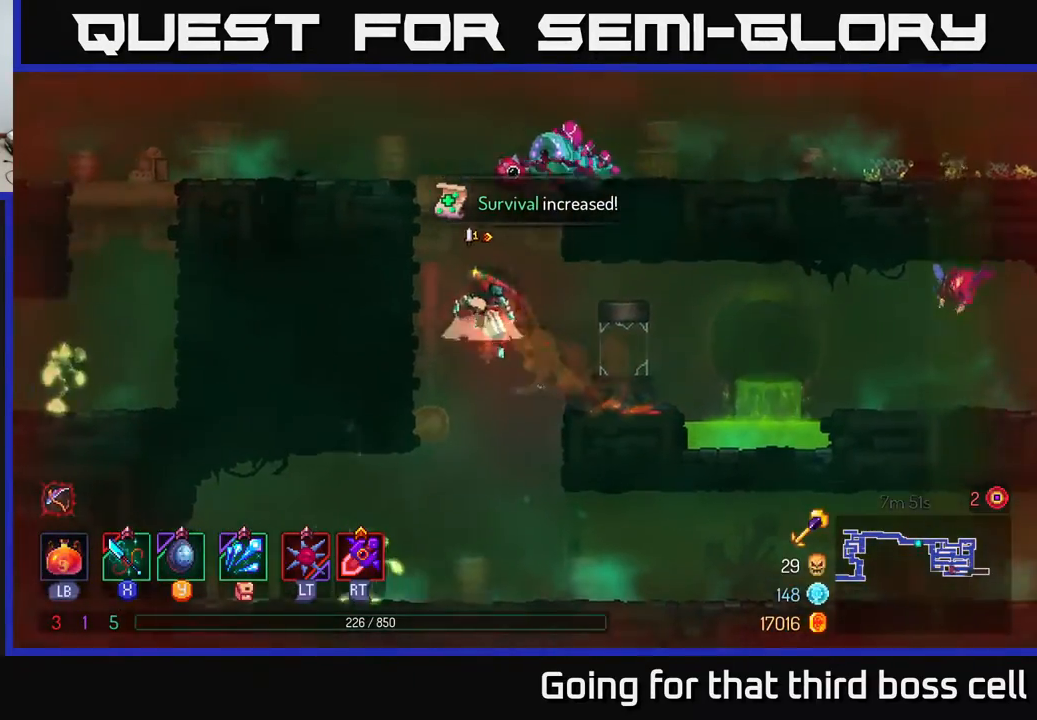
{"buttons": ["X"], "left_stick": "right", "right_stick": "center", "events": [[17, "A", "down"], [133, "A", "up"], [233, "A", "down"], [300, "X", "down"], [317, "A", "up"], [317, "left_stick", "right"], [383, "X", "up"], [417, "X", "down"]]}
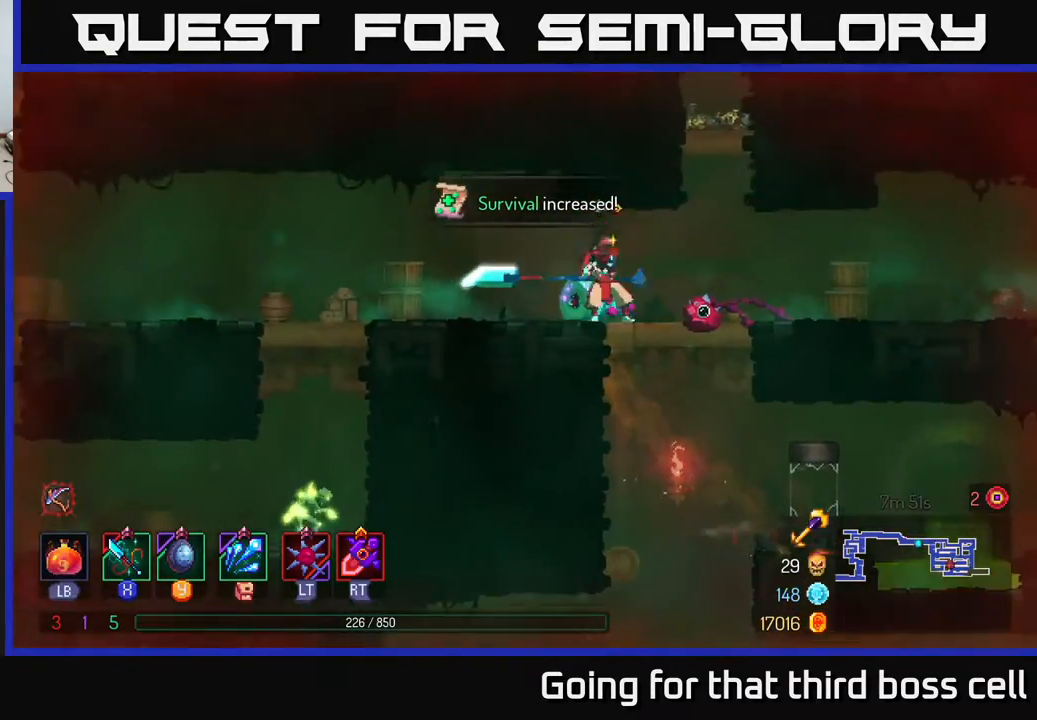
{"buttons": [], "left_stick": "center", "right_stick": "center", "events": [[17, "X", "up"], [100, "X", "down"], [167, "X", "up"], [167, "left_stick", "left"], [233, "X", "down"], [333, "X", "up"], [417, "X", "down"], [500, "X", "up"], [500, "left_stick", "center"]]}
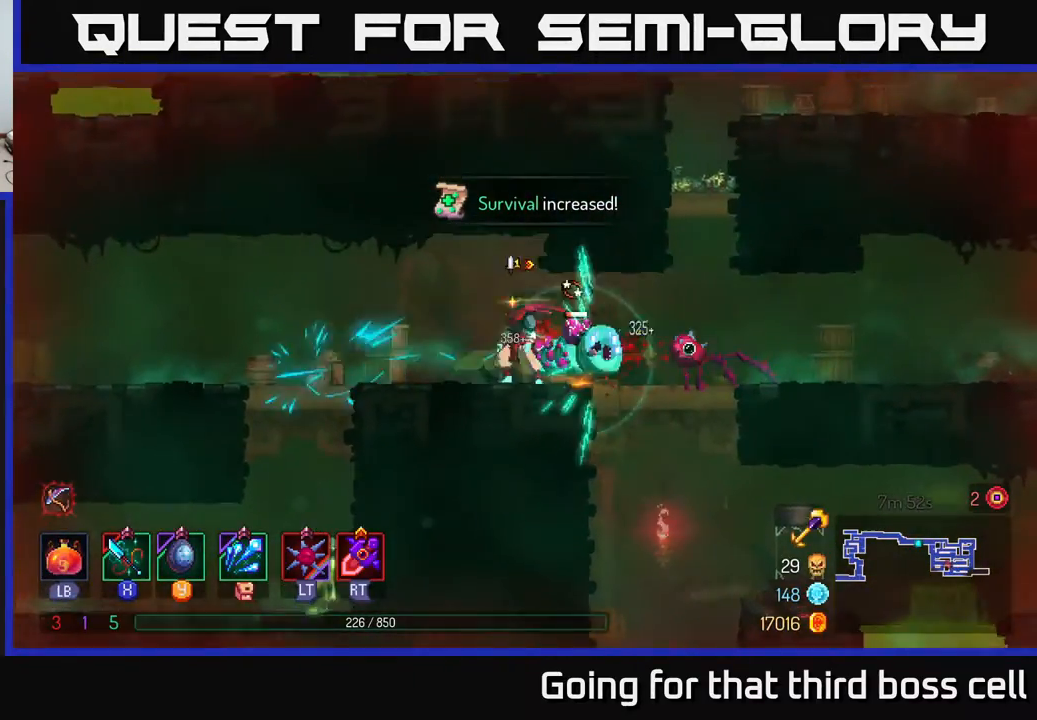
{"buttons": ["X"], "left_stick": "right", "right_stick": "center", "events": [[133, "left_stick", "left"], [317, "B", "down"], [333, "left_stick", "right"], [367, "B", "up"], [483, "X", "down"]]}
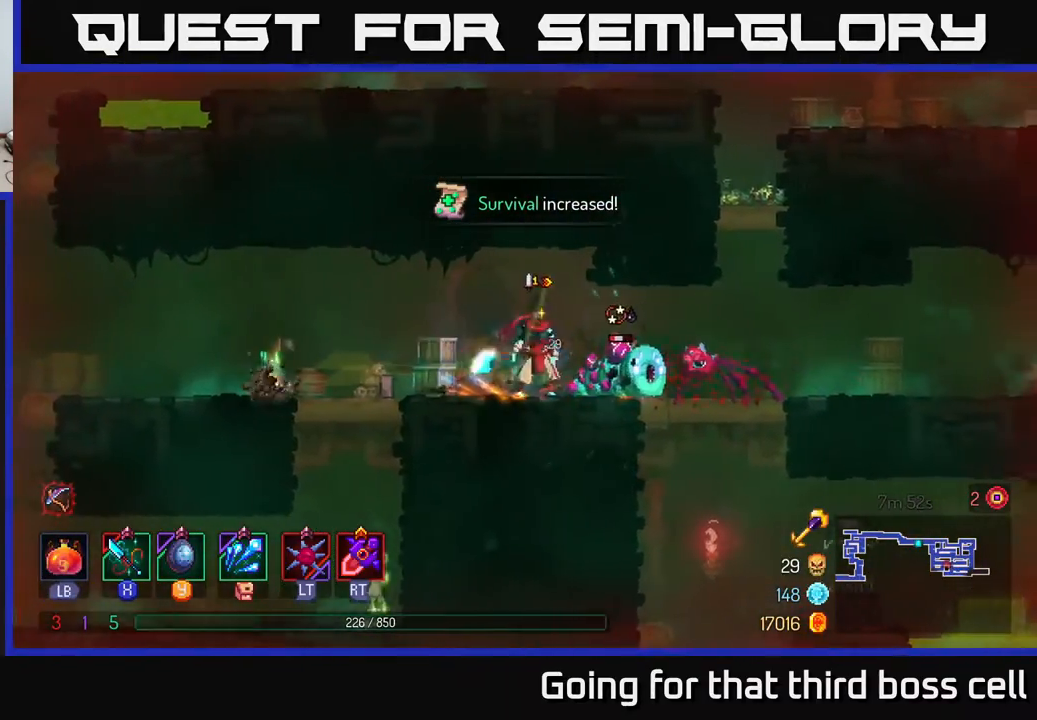
{"buttons": [], "left_stick": "right", "right_stick": "center", "events": [[67, "X", "up"]]}
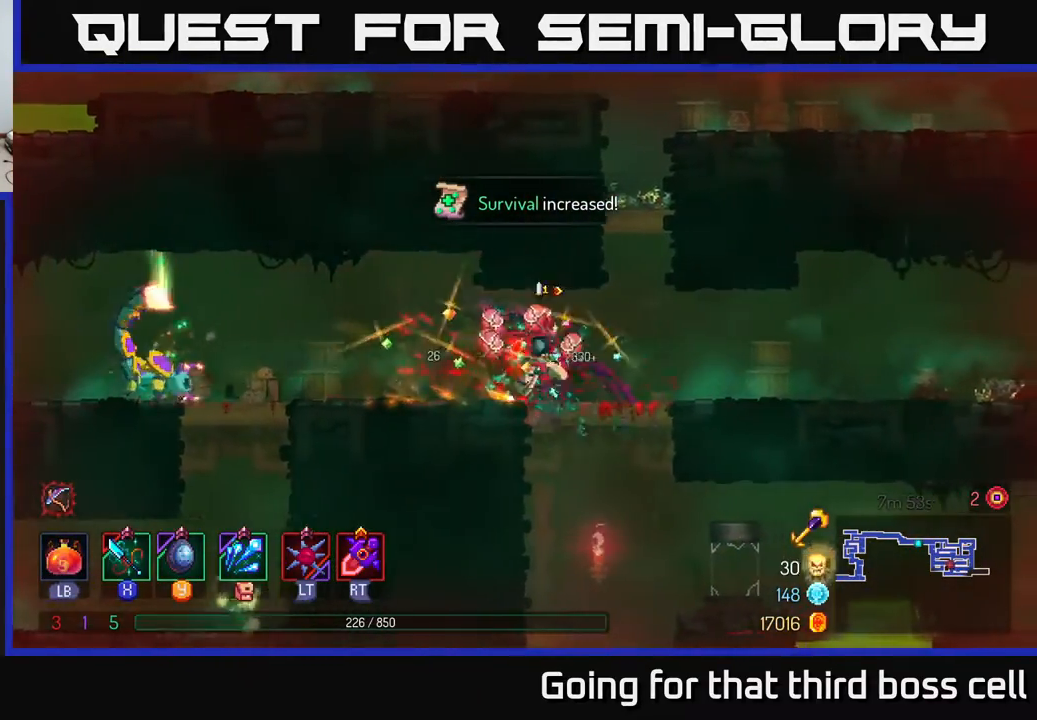
{"buttons": [], "left_stick": "left", "right_stick": "center", "events": [[117, "B", "down"], [217, "B", "up"], [433, "left_stick", "left"]]}
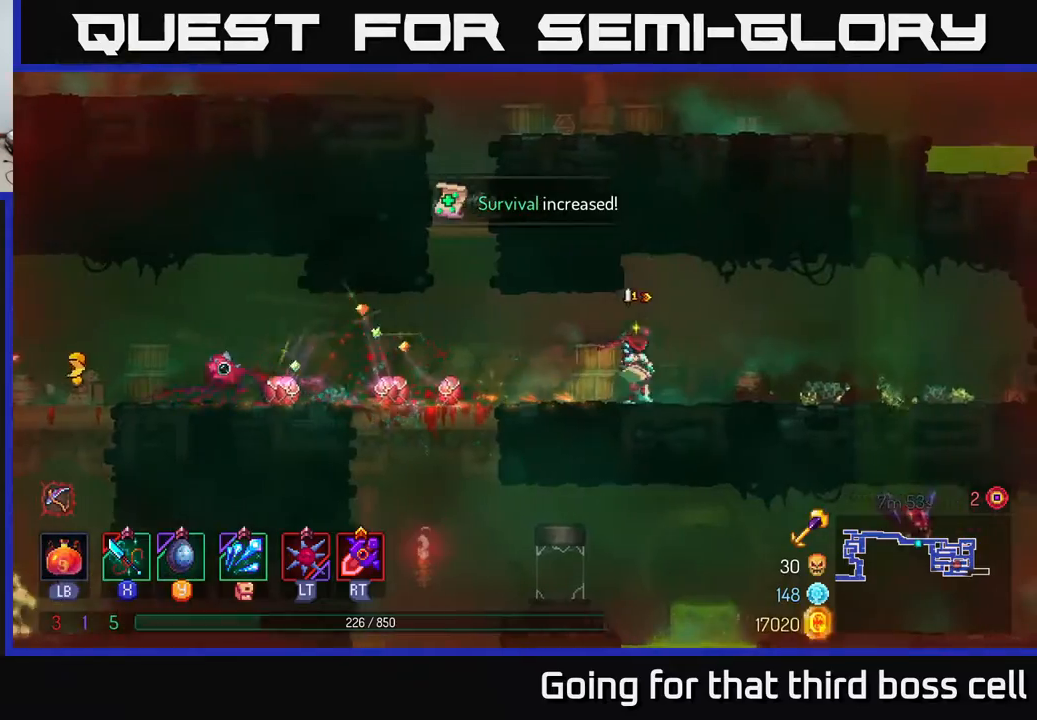
{"buttons": ["Y"], "left_stick": "left", "right_stick": "center", "events": [[450, "Y", "down"]]}
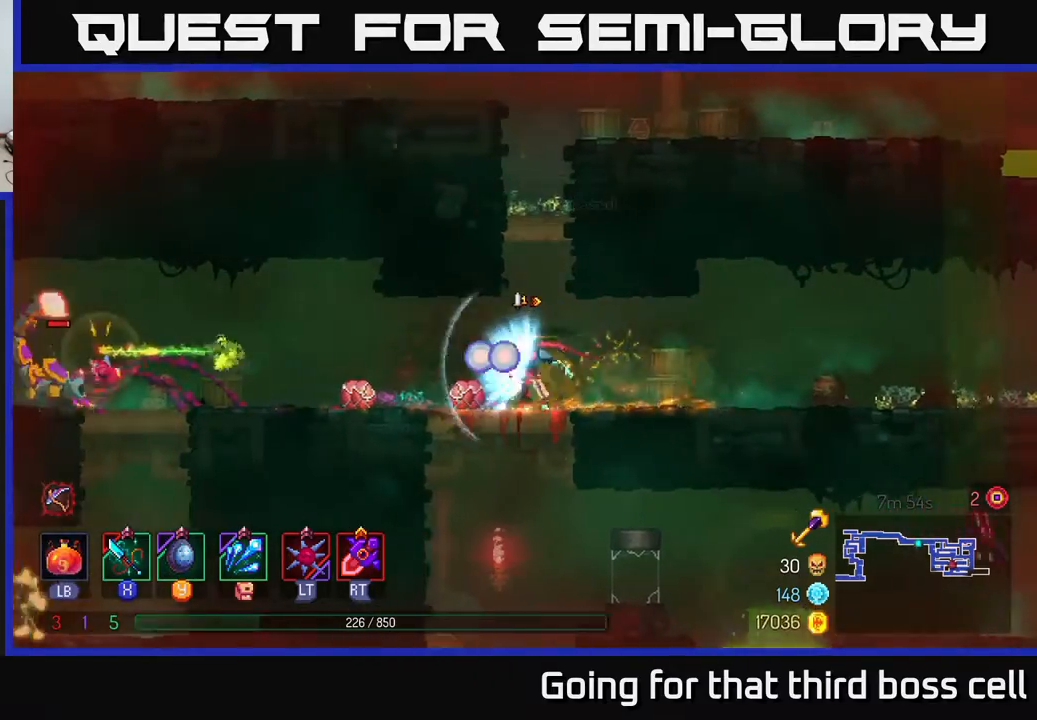
{"buttons": [], "left_stick": "right", "right_stick": "center", "events": [[17, "Y", "up"], [83, "B", "down"], [100, "left_stick", "right"], [183, "B", "up"], [217, "B", "down"], [317, "B", "up"], [400, "B", "down"], [450, "B", "up"]]}
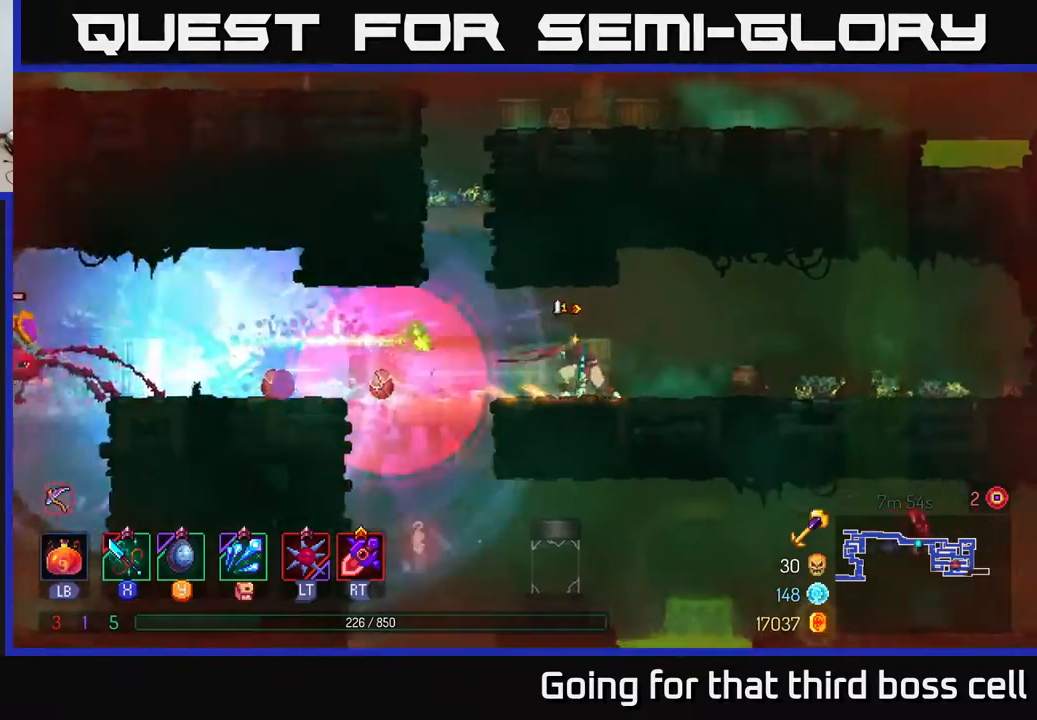
{"buttons": [], "left_stick": "left", "right_stick": "center", "events": [[467, "left_stick", "left"]]}
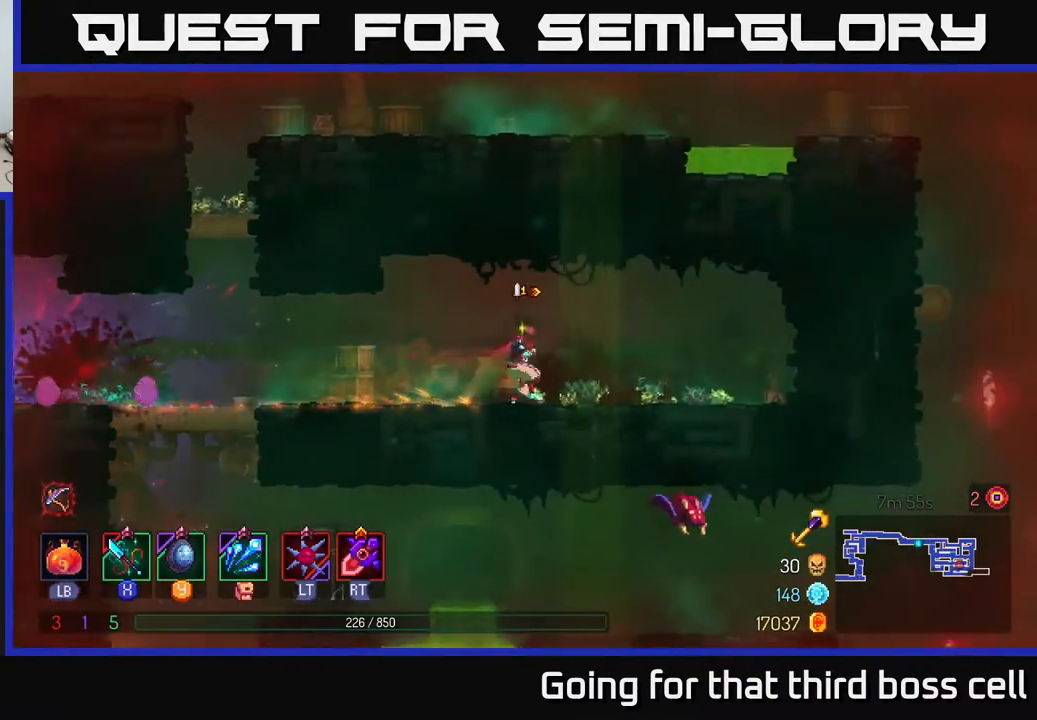
{"buttons": [], "left_stick": "left", "right_stick": "center", "events": []}
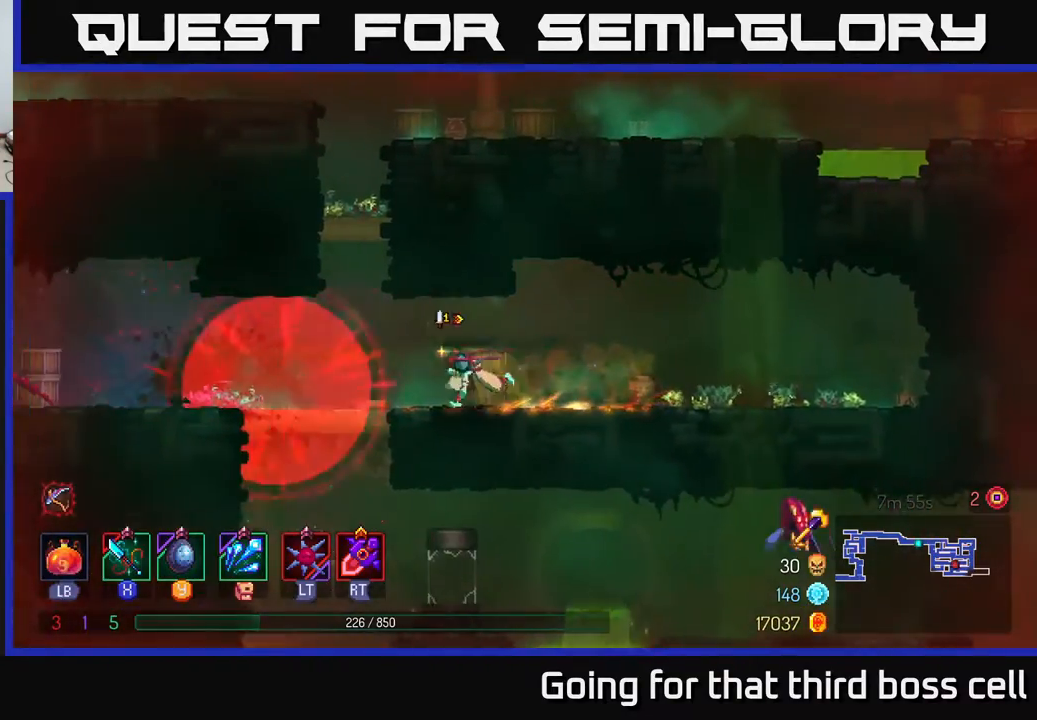
{"buttons": [], "left_stick": "left", "right_stick": "center", "events": [[133, "left_stick", "center"], [217, "left_stick", "left"], [317, "B", "down"], [433, "B", "up"]]}